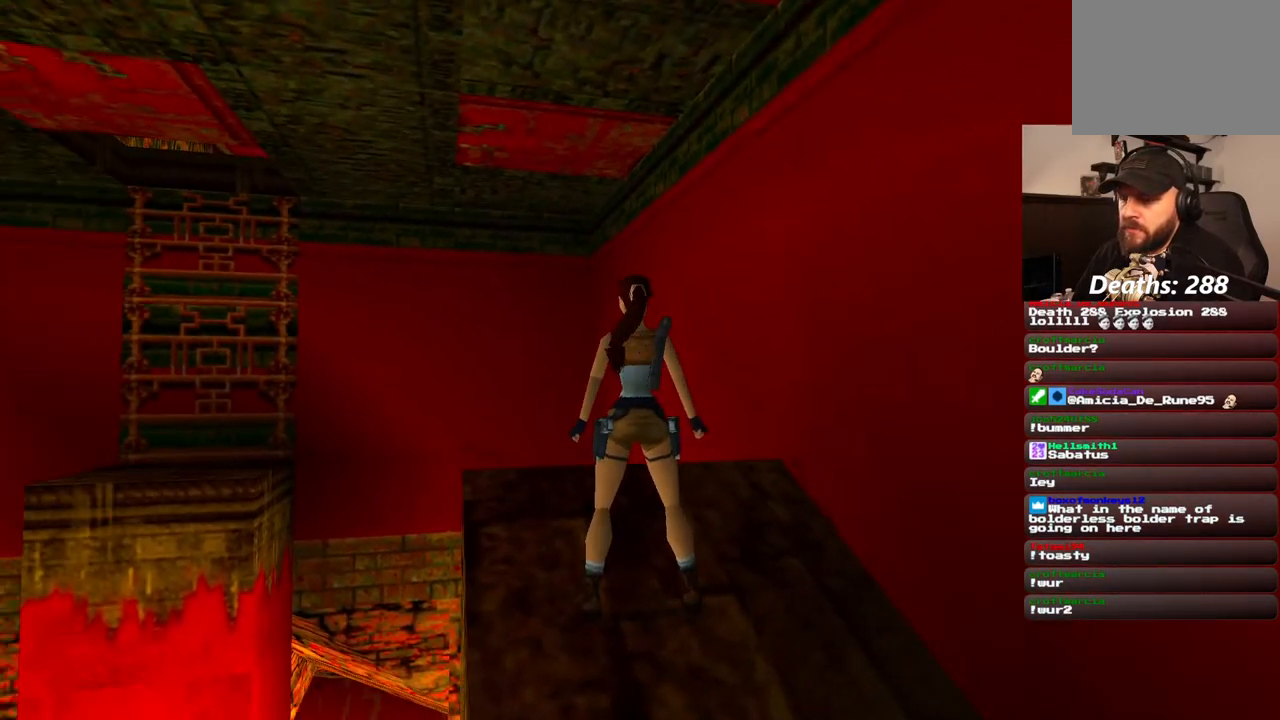
Gameplay with a controller (PlayStation layout); each line is a JSON object with the inputs held at the frame after it (dt_ms = milliseconds from this image to that frame). "events" lists button and stick changes between this image and that frame as [ms after this image, input, new state], when the widget could be followed in between. Not read: L1 L3 R3.
{"dt_ms": 500, "buttons": ["R1", "DPAD_UP", "DPAD_LEFT"], "left_stick": "center", "right_stick": "center", "events": [[17, "DPAD_LEFT", "down"]]}
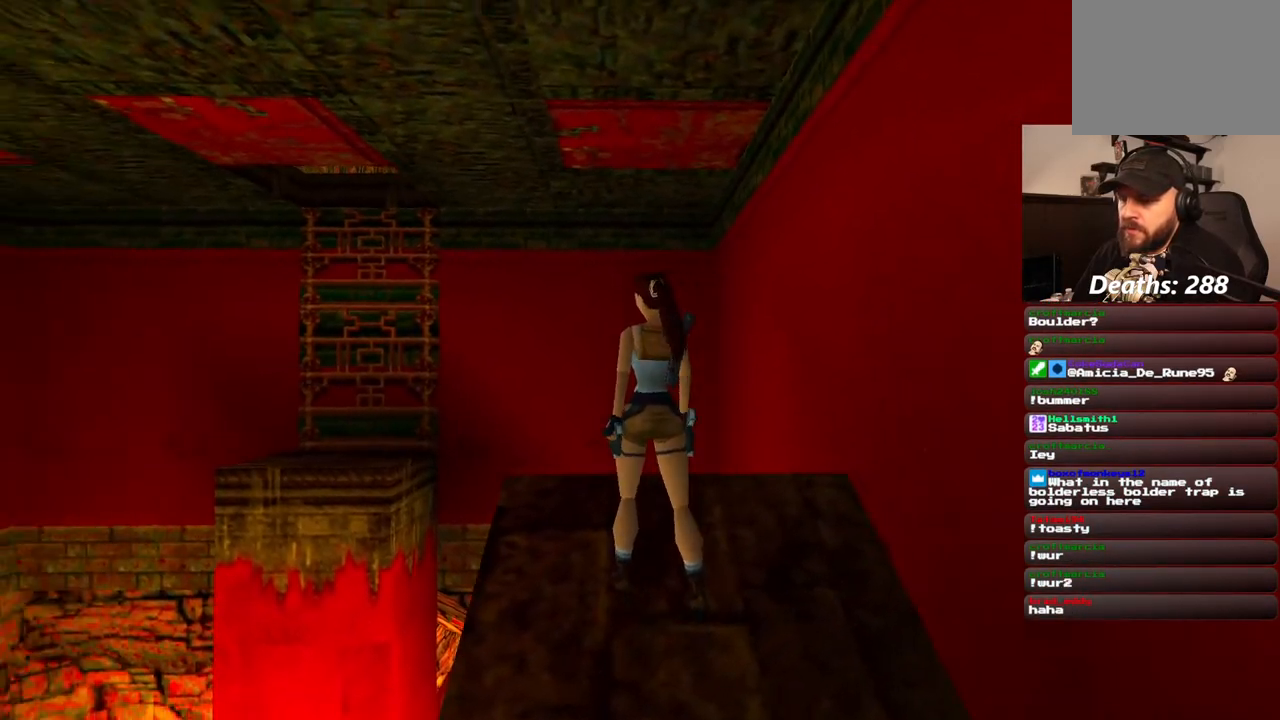
{"dt_ms": 500, "buttons": ["R1", "DPAD_UP"], "left_stick": "center", "right_stick": "center", "events": [[400, "DPAD_LEFT", "up"]]}
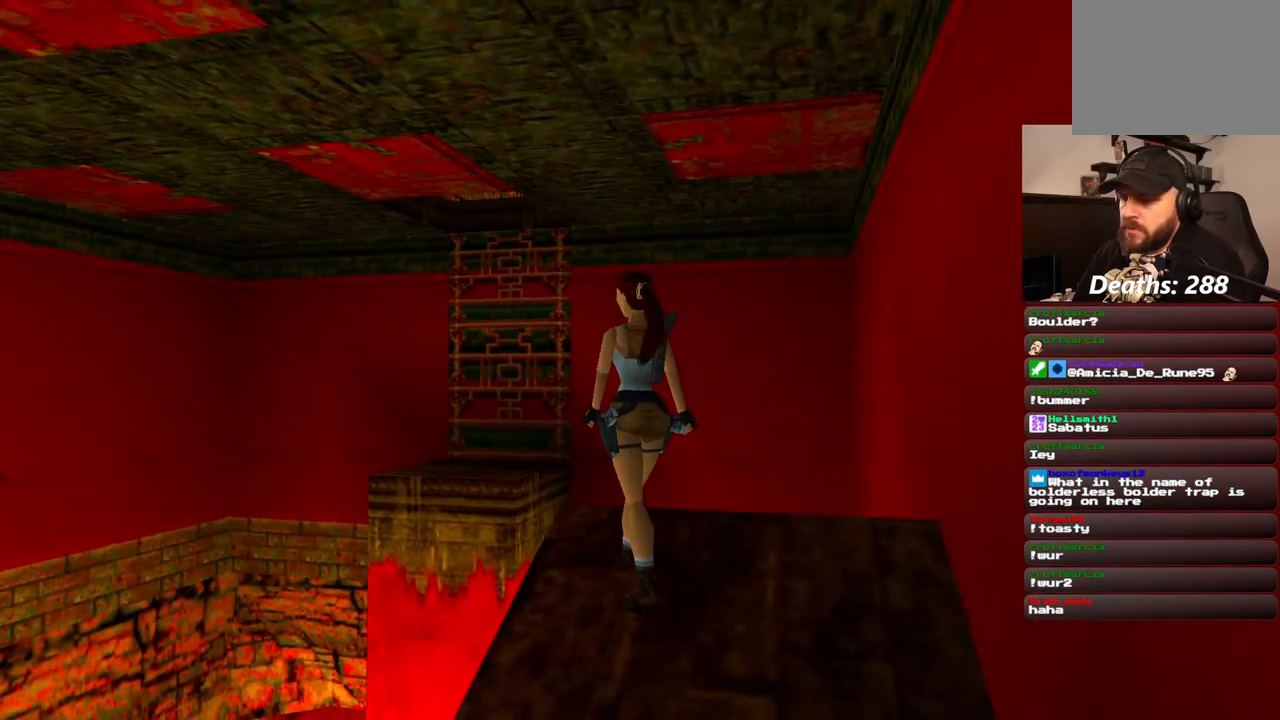
{"dt_ms": 500, "buttons": ["R1", "DPAD_UP"], "left_stick": "center", "right_stick": "center", "events": []}
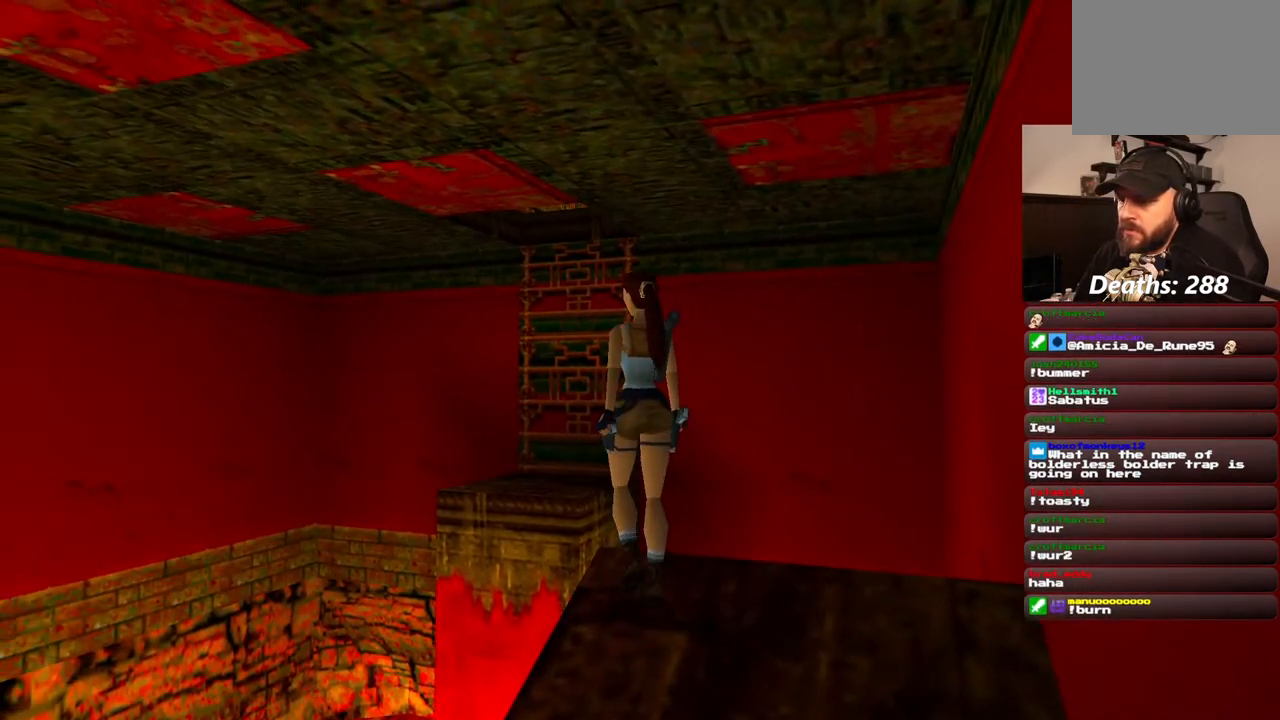
{"dt_ms": 500, "buttons": ["R1"], "left_stick": "center", "right_stick": "center", "events": [[483, "DPAD_UP", "up"]]}
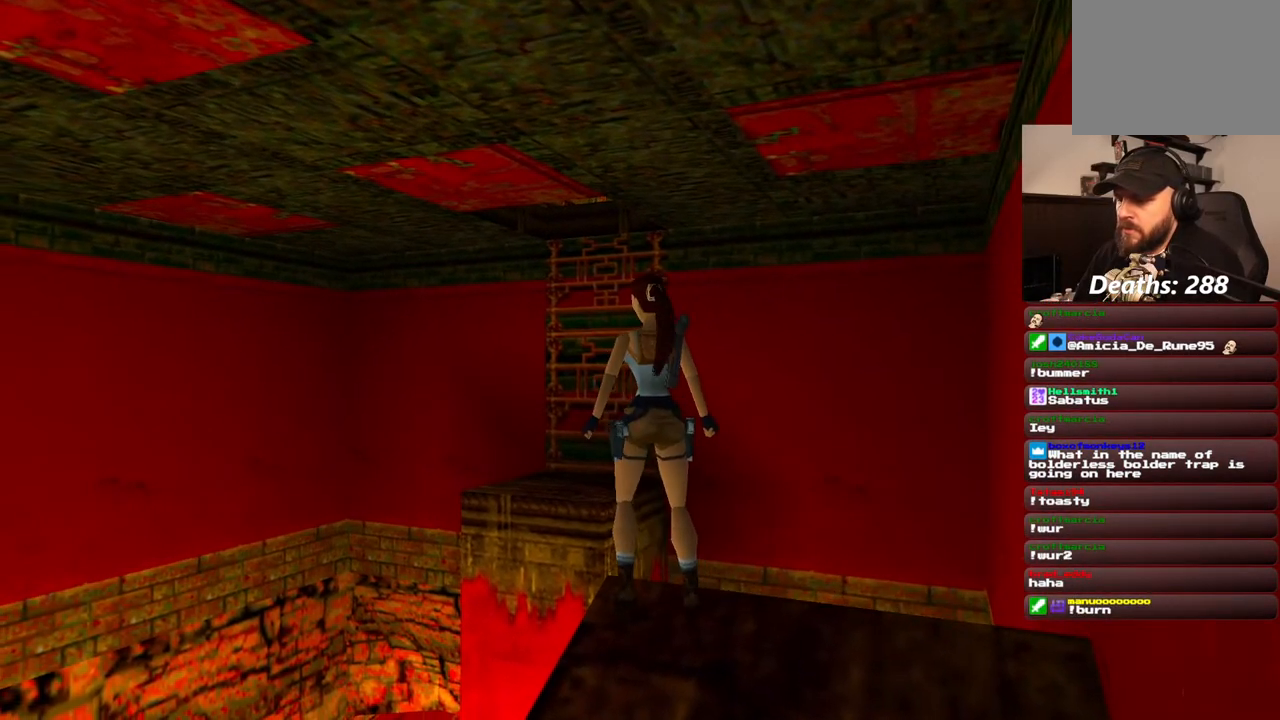
{"dt_ms": 500, "buttons": [], "left_stick": "center", "right_stick": "center"}
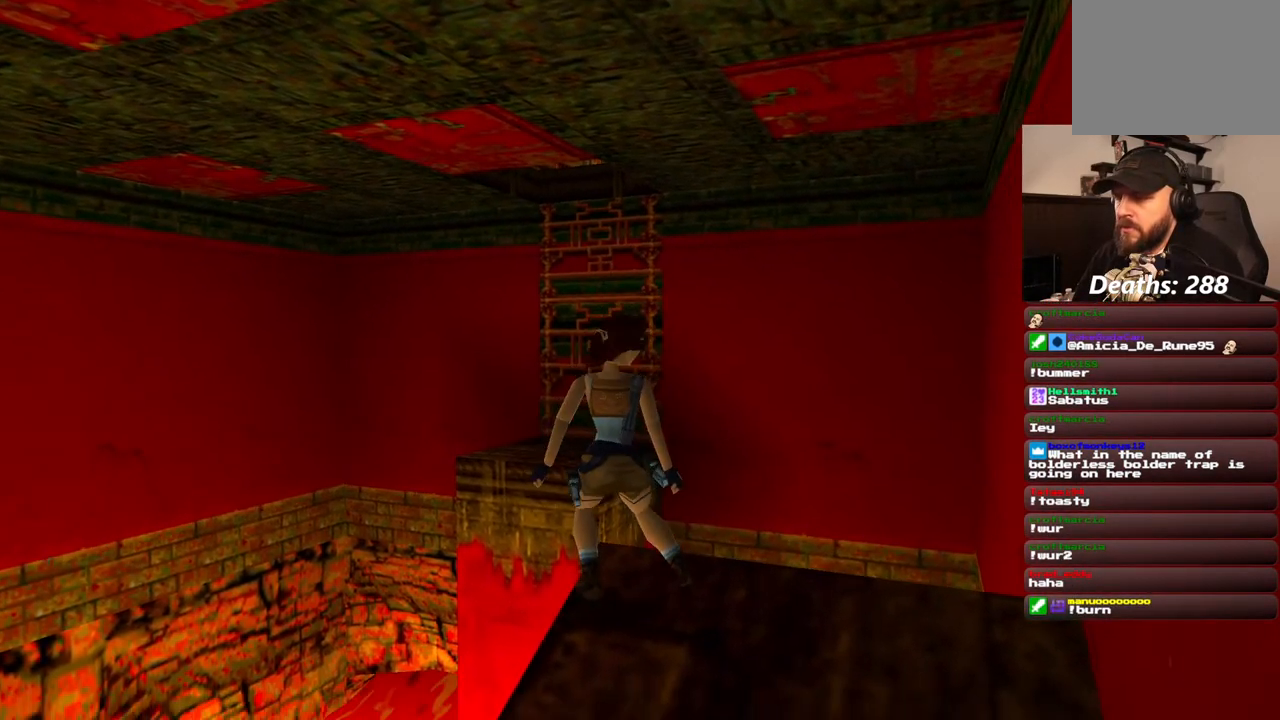
{"dt_ms": 500, "buttons": [], "left_stick": "center", "right_stick": "center", "events": []}
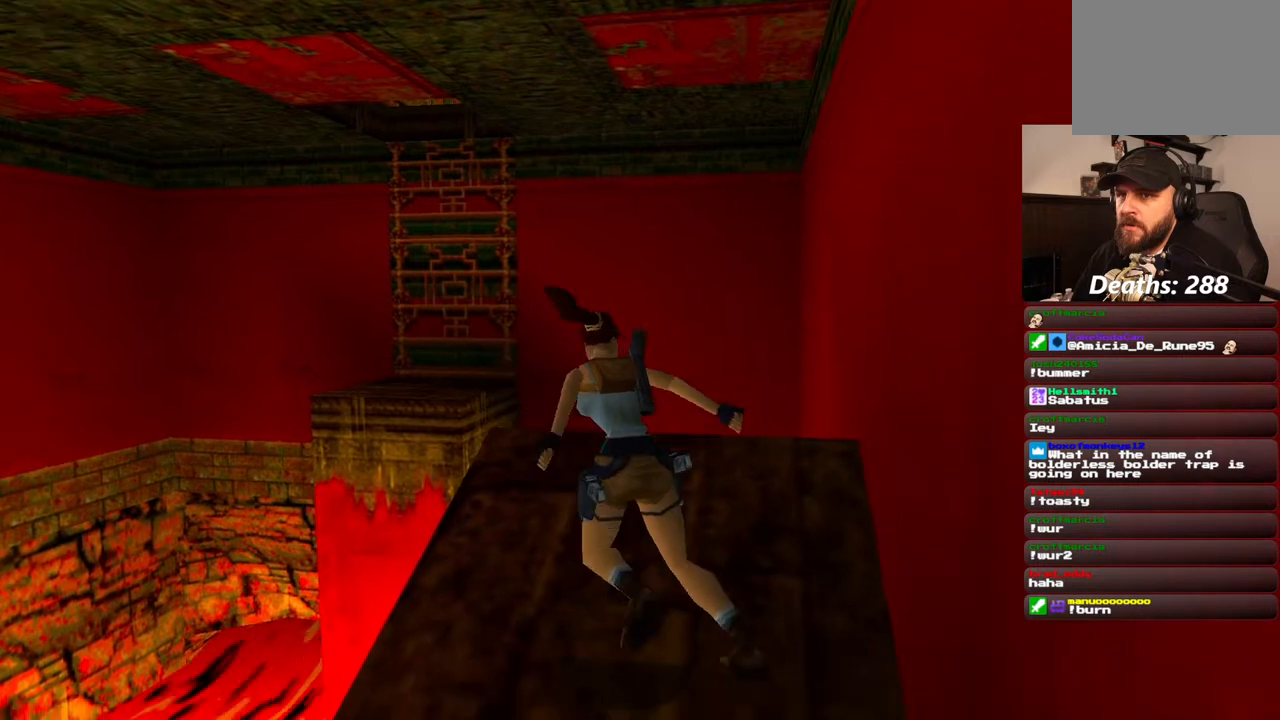
{"dt_ms": 500, "buttons": ["SQUARE", "DPAD_UP"], "left_stick": "center", "right_stick": "center", "events": [[150, "DPAD_UP", "down"], [450, "SQUARE", "down"]]}
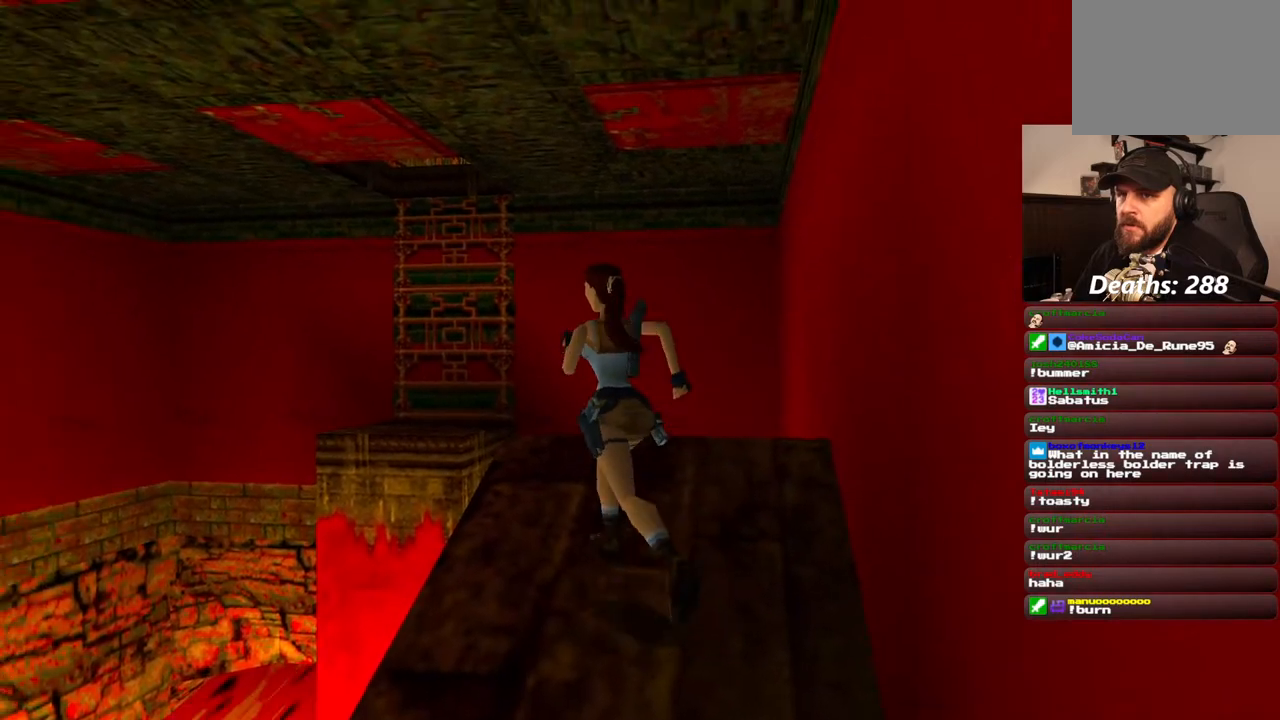
{"dt_ms": 500, "buttons": ["SQUARE", "DPAD_UP"], "left_stick": "center", "right_stick": "center", "events": []}
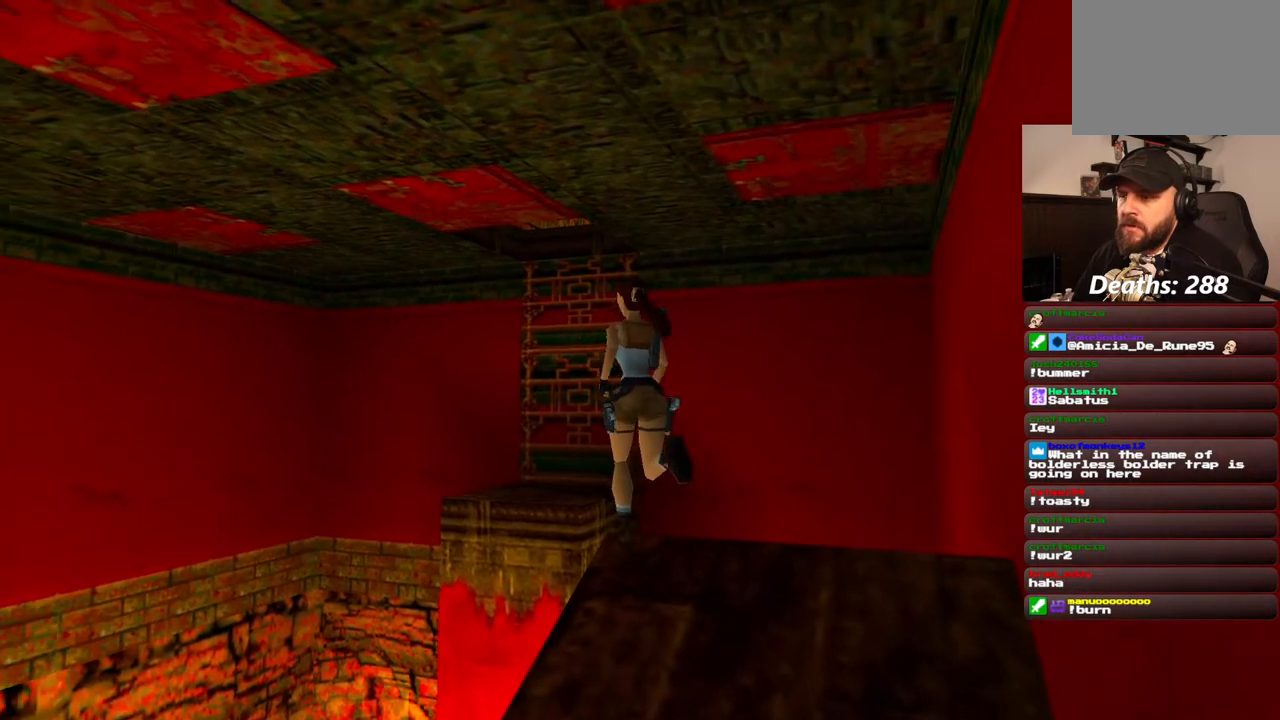
{"dt_ms": 500, "buttons": ["SQUARE", "DPAD_UP", "DPAD_RIGHT"], "left_stick": "center", "right_stick": "center", "events": [[350, "DPAD_RIGHT", "down"]]}
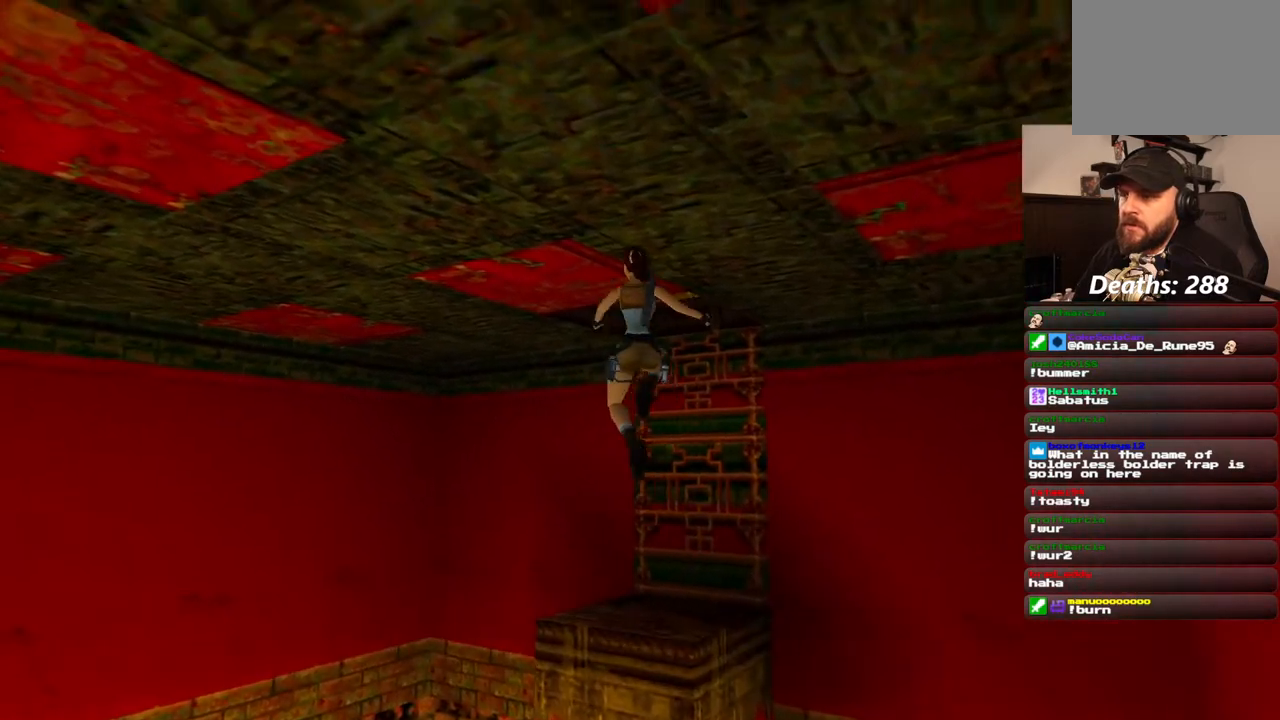
{"dt_ms": 500, "buttons": ["DPAD_UP"], "left_stick": "center", "right_stick": "center", "events": [[300, "DPAD_RIGHT", "up"], [300, "SQUARE", "up"]]}
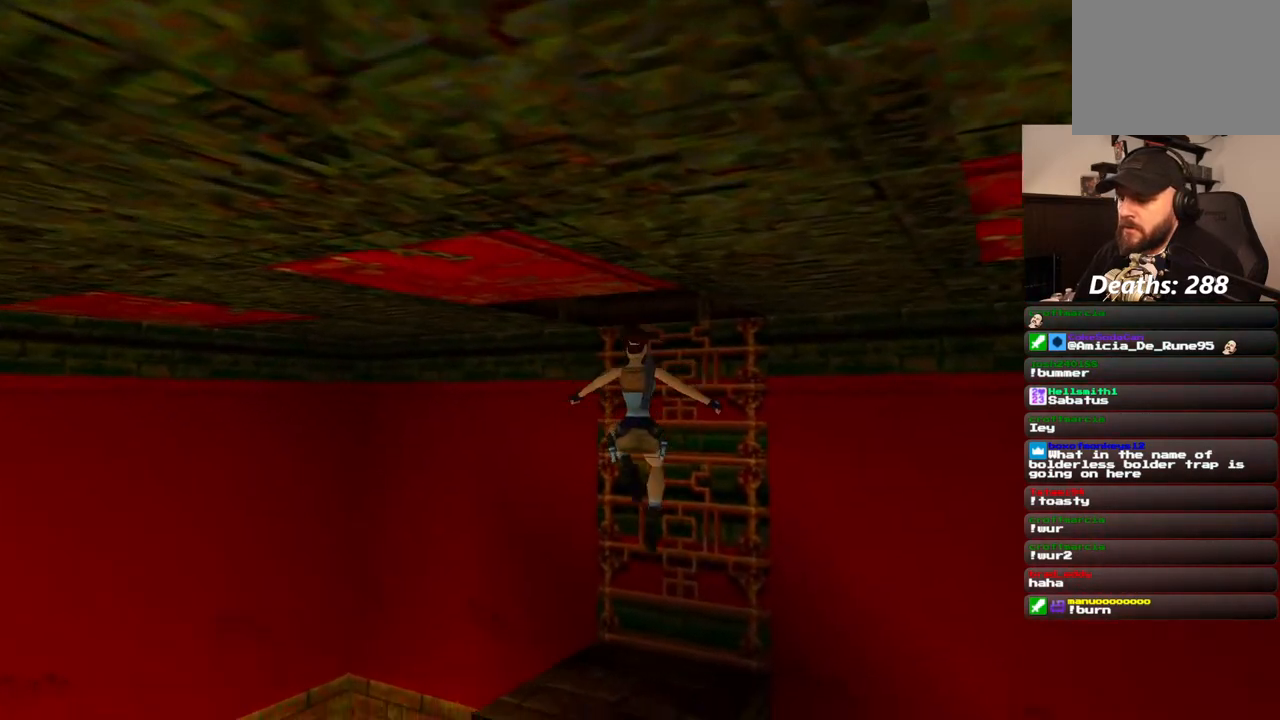
{"dt_ms": 500, "buttons": ["DPAD_UP", "DPAD_RIGHT"], "left_stick": "center", "right_stick": "center", "events": [[333, "DPAD_RIGHT", "down"]]}
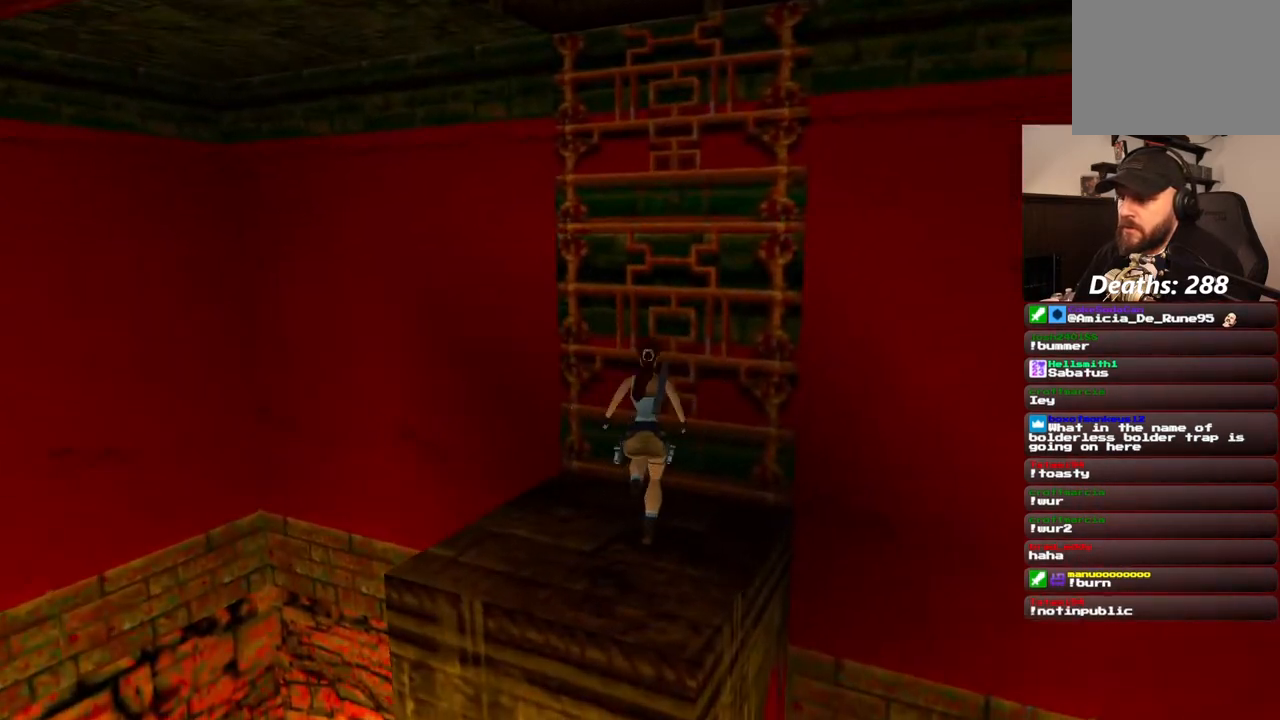
{"dt_ms": 500, "buttons": ["SQUARE"], "left_stick": "center", "right_stick": "center", "events": [[217, "DPAD_UP", "up"], [250, "DPAD_RIGHT", "up"], [317, "SQUARE", "down"]]}
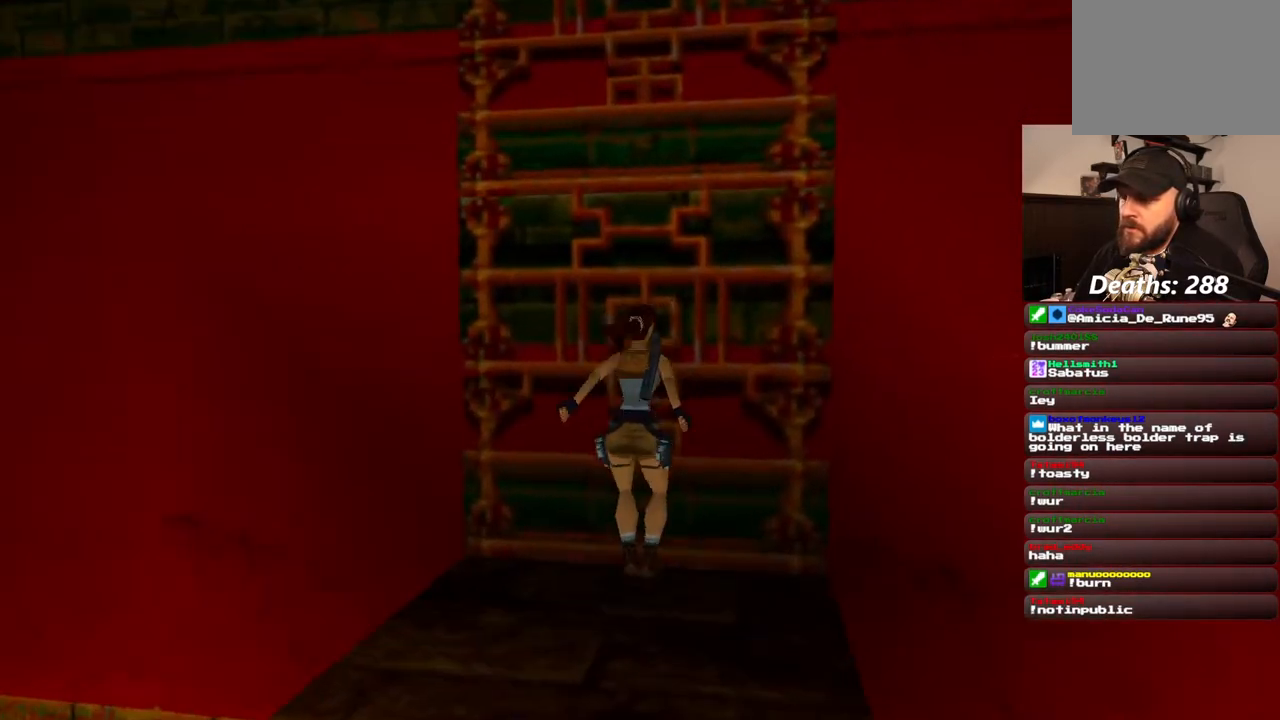
{"dt_ms": 500, "buttons": ["CROSS"], "left_stick": "center", "right_stick": "center", "events": [[150, "SQUARE", "up"], [233, "CROSS", "down"]]}
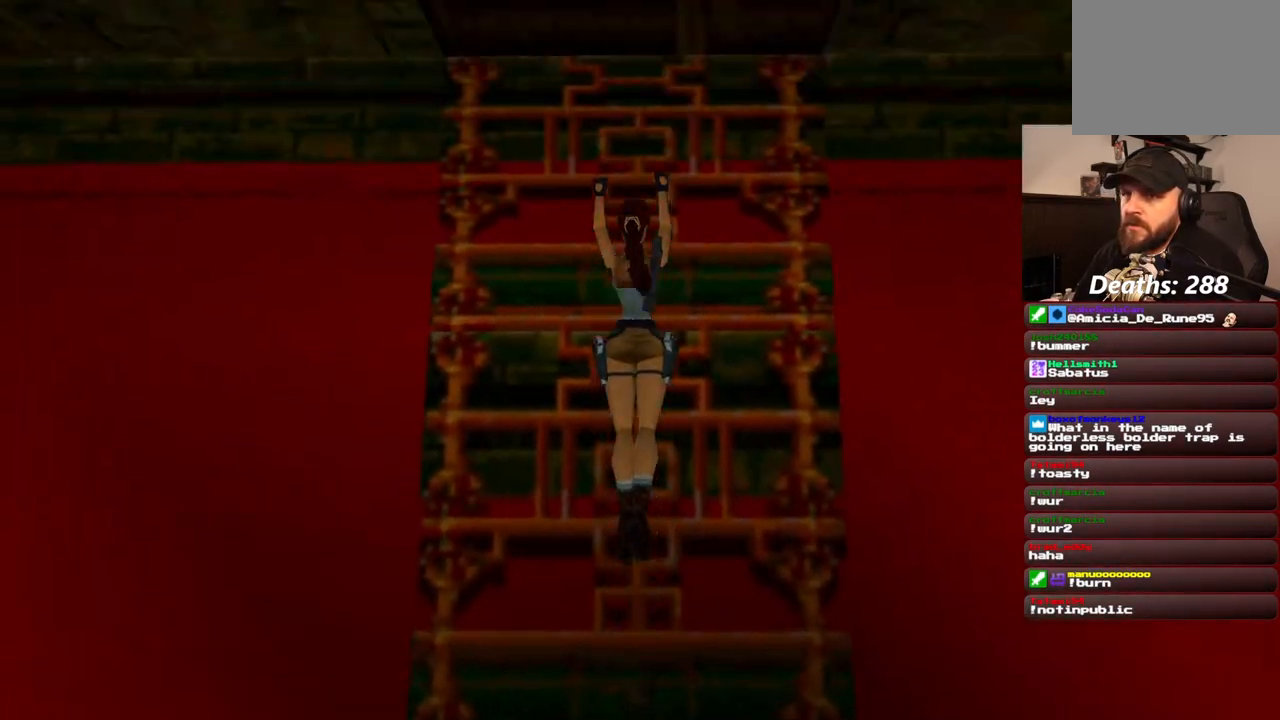
{"dt_ms": 500, "buttons": ["CROSS", "DPAD_UP"], "left_stick": "center", "right_stick": "center", "events": [[217, "DPAD_UP", "down"]]}
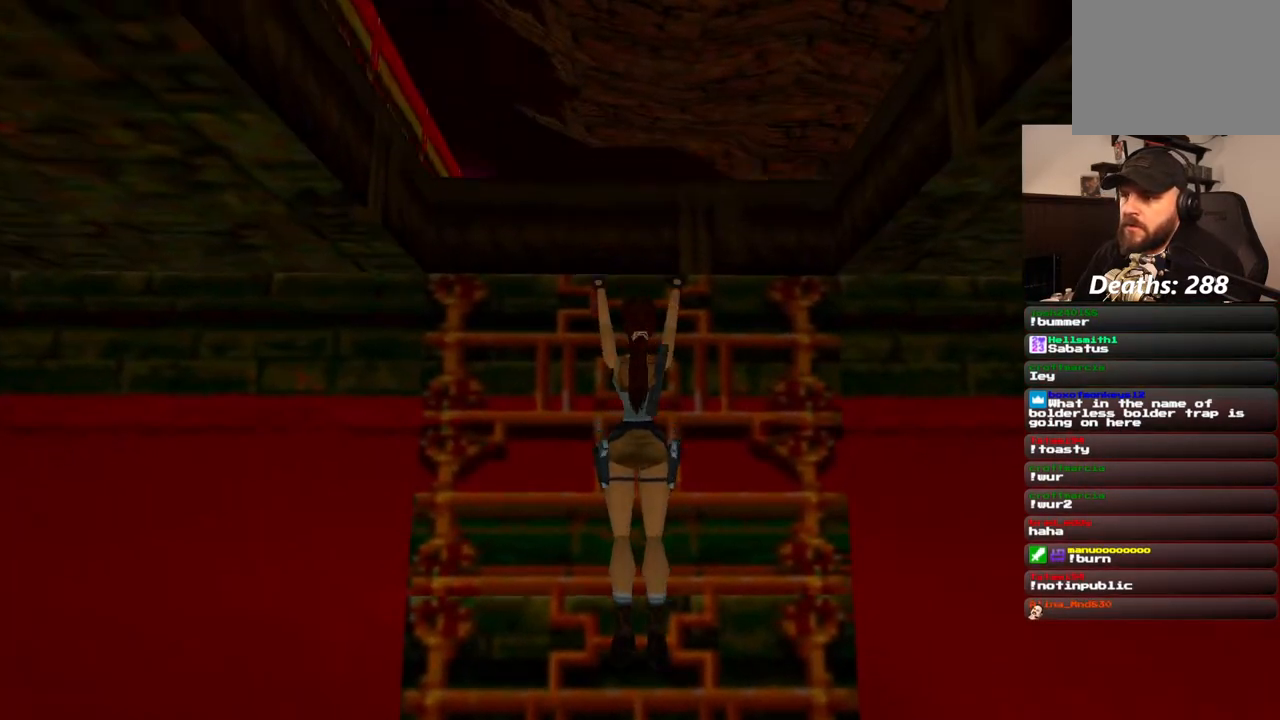
{"dt_ms": 500, "buttons": ["CROSS", "DPAD_UP"], "left_stick": "center", "right_stick": "center", "events": []}
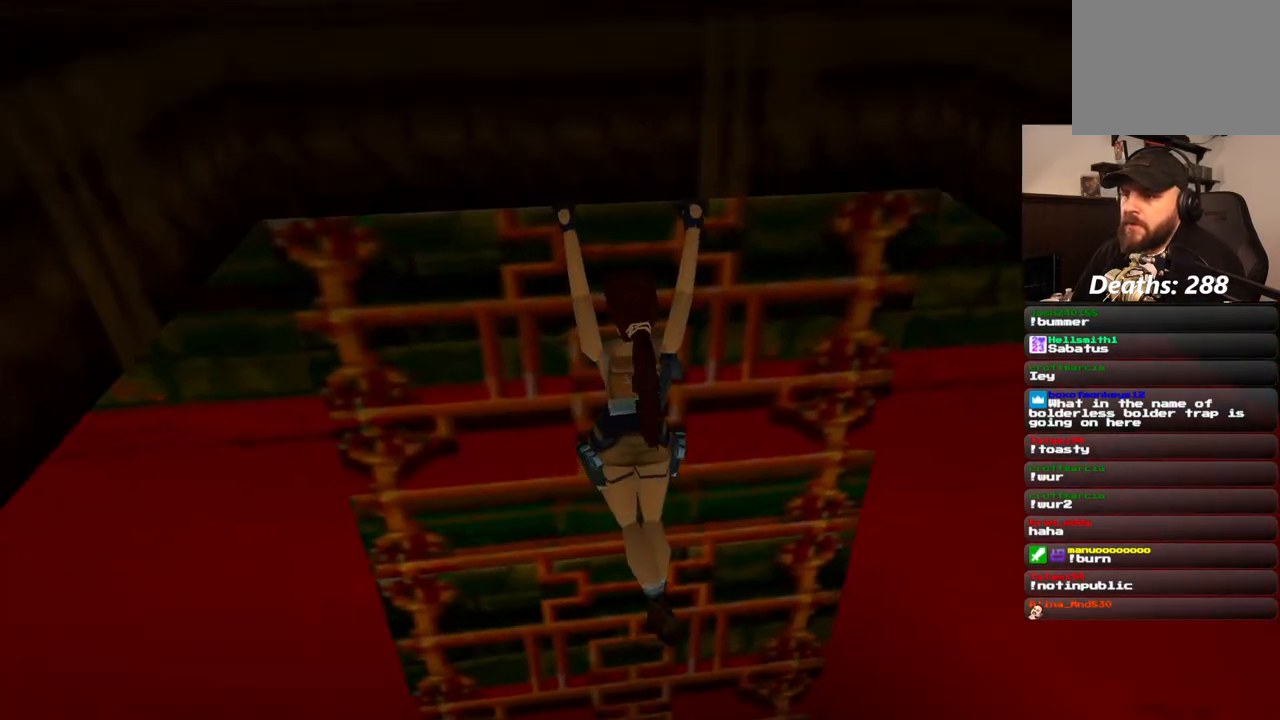
{"dt_ms": 500, "buttons": ["CROSS", "DPAD_UP"], "left_stick": "center", "right_stick": "center", "events": []}
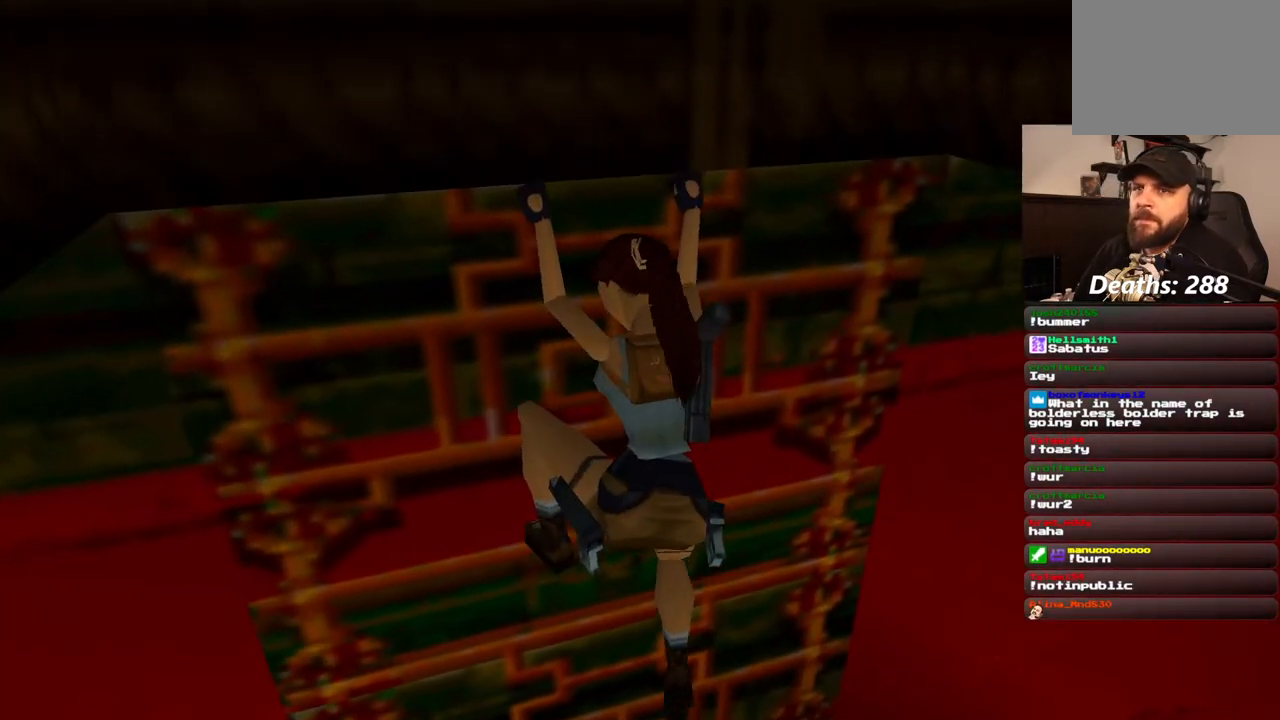
{"dt_ms": 500, "buttons": ["CROSS", "DPAD_UP"], "left_stick": "center", "right_stick": "center", "events": []}
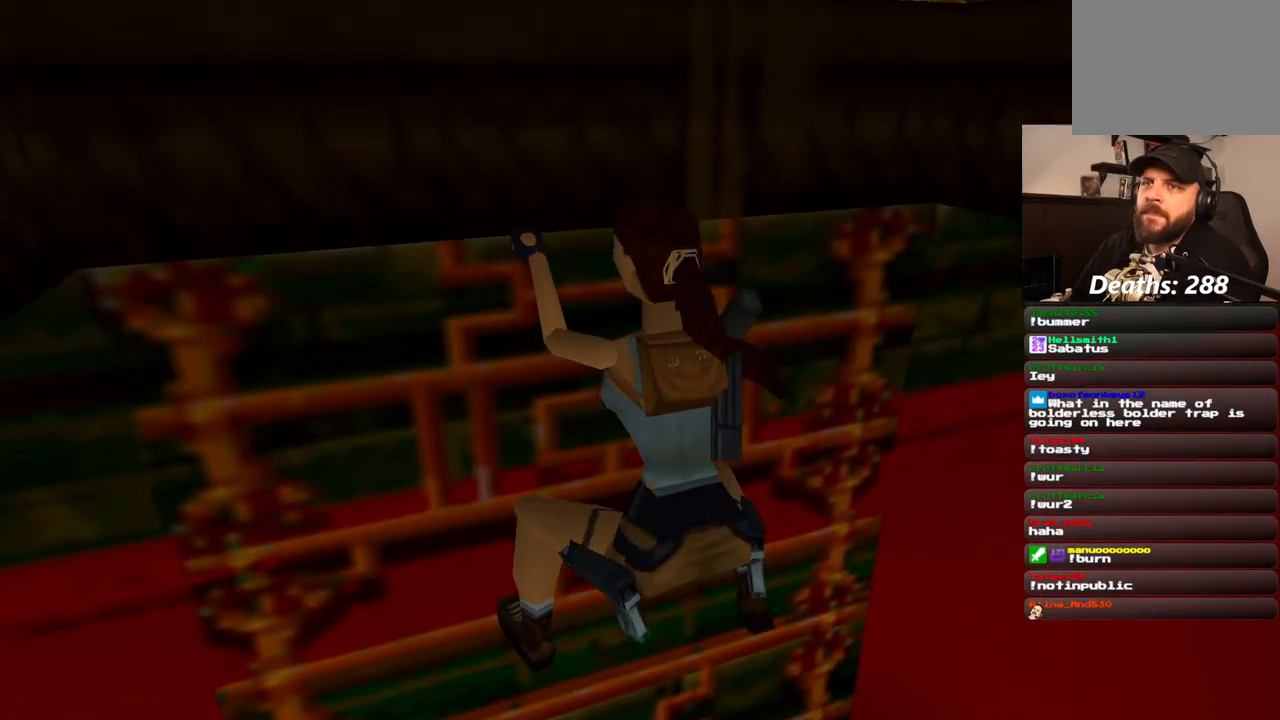
{"dt_ms": 500, "buttons": ["CROSS", "DPAD_UP"], "left_stick": "center", "right_stick": "center", "events": []}
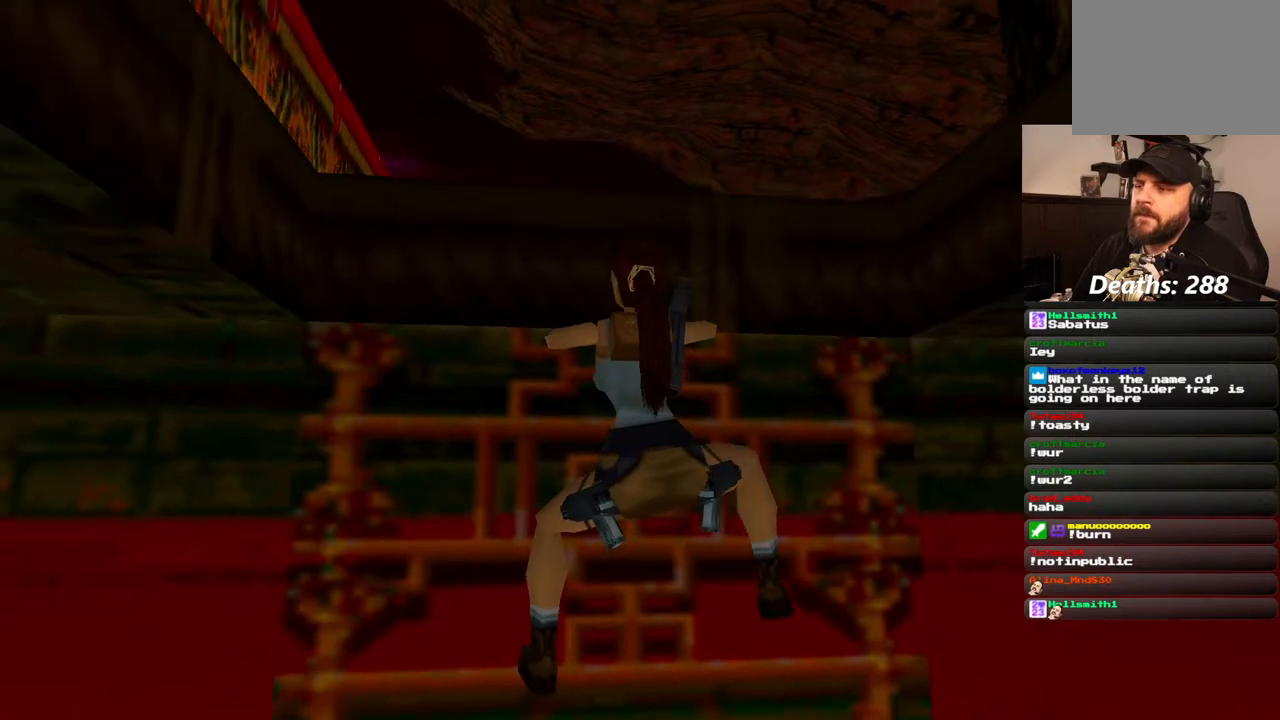
{"dt_ms": 500, "buttons": ["CROSS", "DPAD_UP"], "left_stick": "center", "right_stick": "center", "events": []}
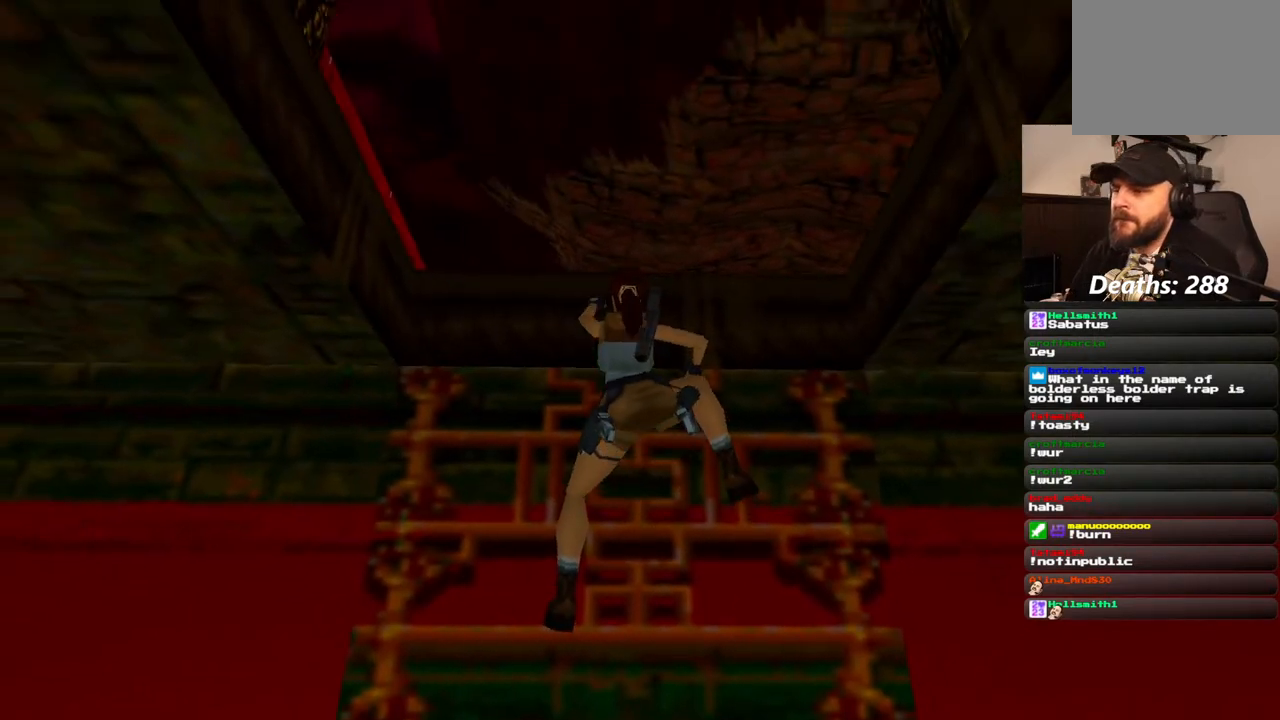
{"dt_ms": 500, "buttons": ["CROSS", "DPAD_UP"], "left_stick": "center", "right_stick": "center", "events": []}
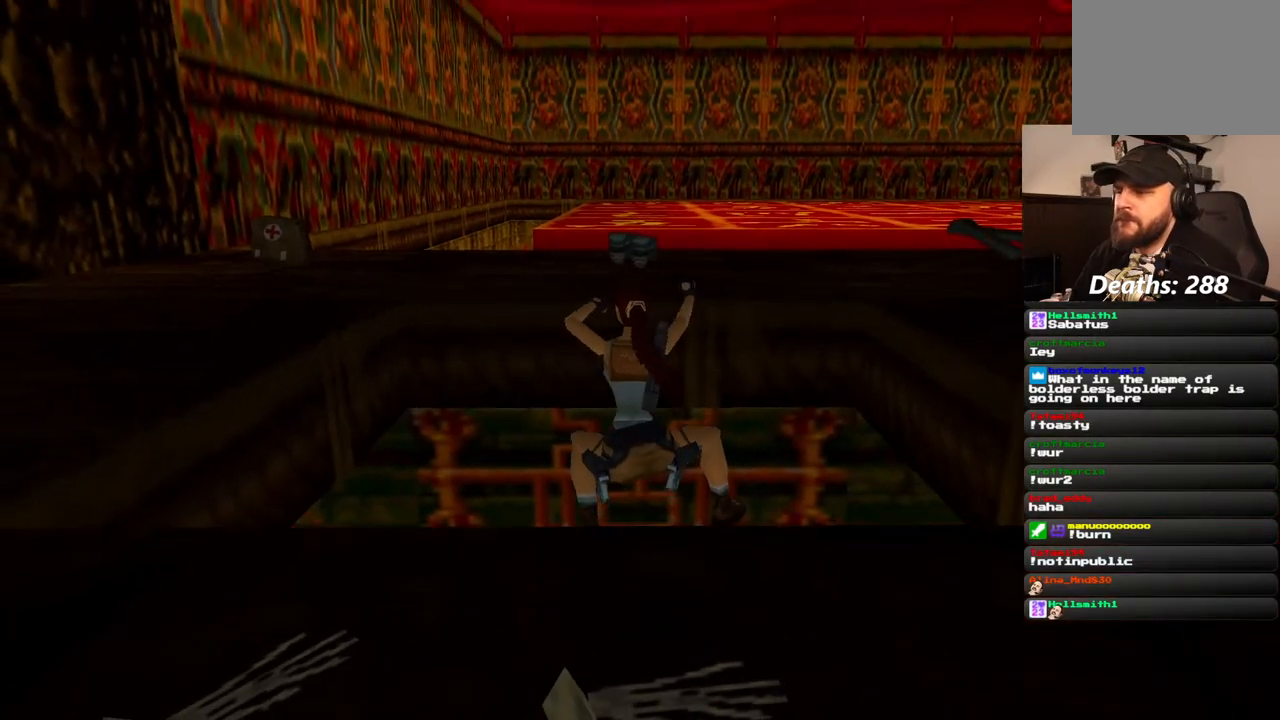
{"dt_ms": 500, "buttons": ["CROSS", "DPAD_UP"], "left_stick": "center", "right_stick": "center", "events": []}
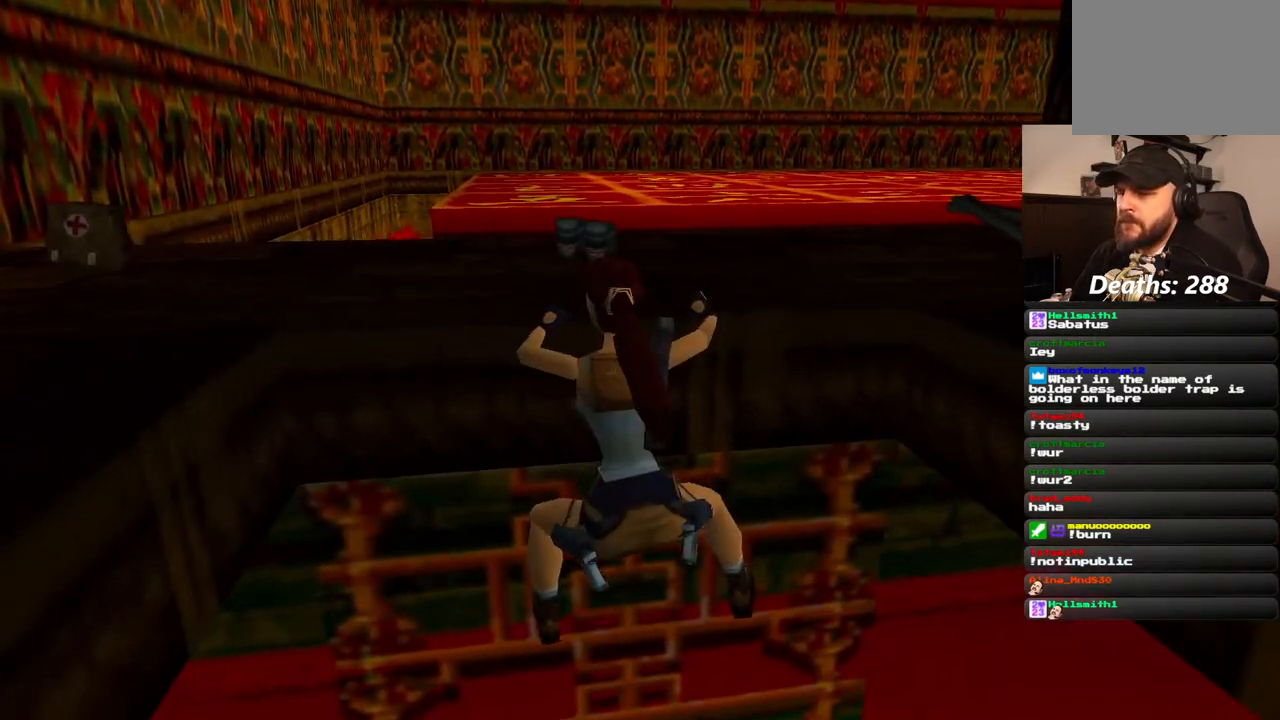
{"dt_ms": 500, "buttons": ["CROSS", "DPAD_UP"], "left_stick": "center", "right_stick": "center", "events": []}
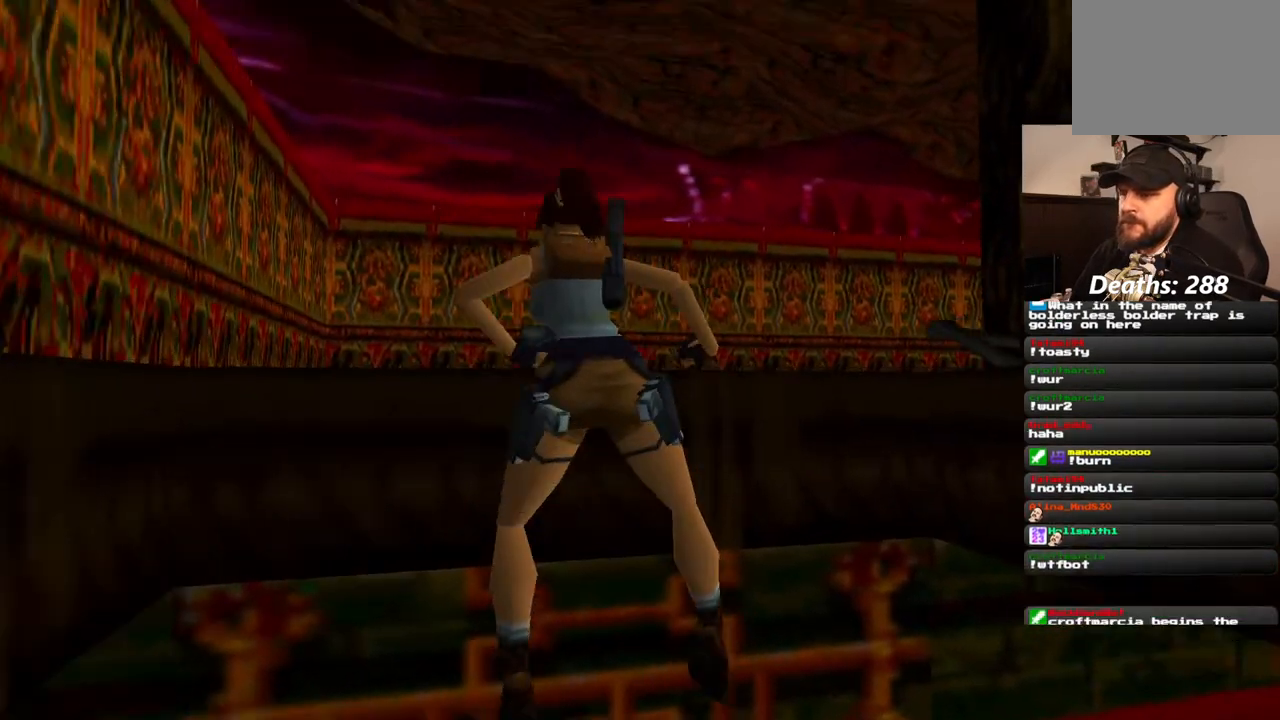
{"dt_ms": 500, "buttons": [], "left_stick": "center", "right_stick": "center", "events": [[150, "DPAD_UP", "up"], [317, "CROSS", "up"]]}
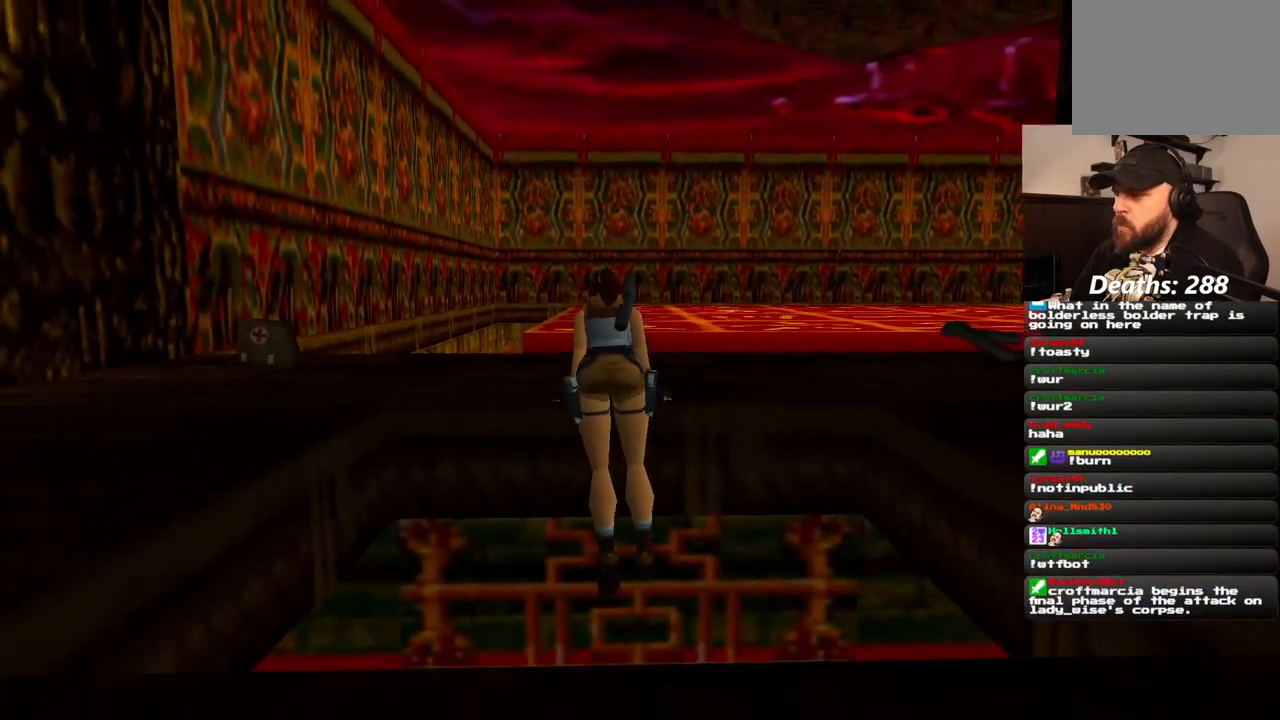
{"dt_ms": 500, "buttons": [], "left_stick": "center", "right_stick": "center", "events": []}
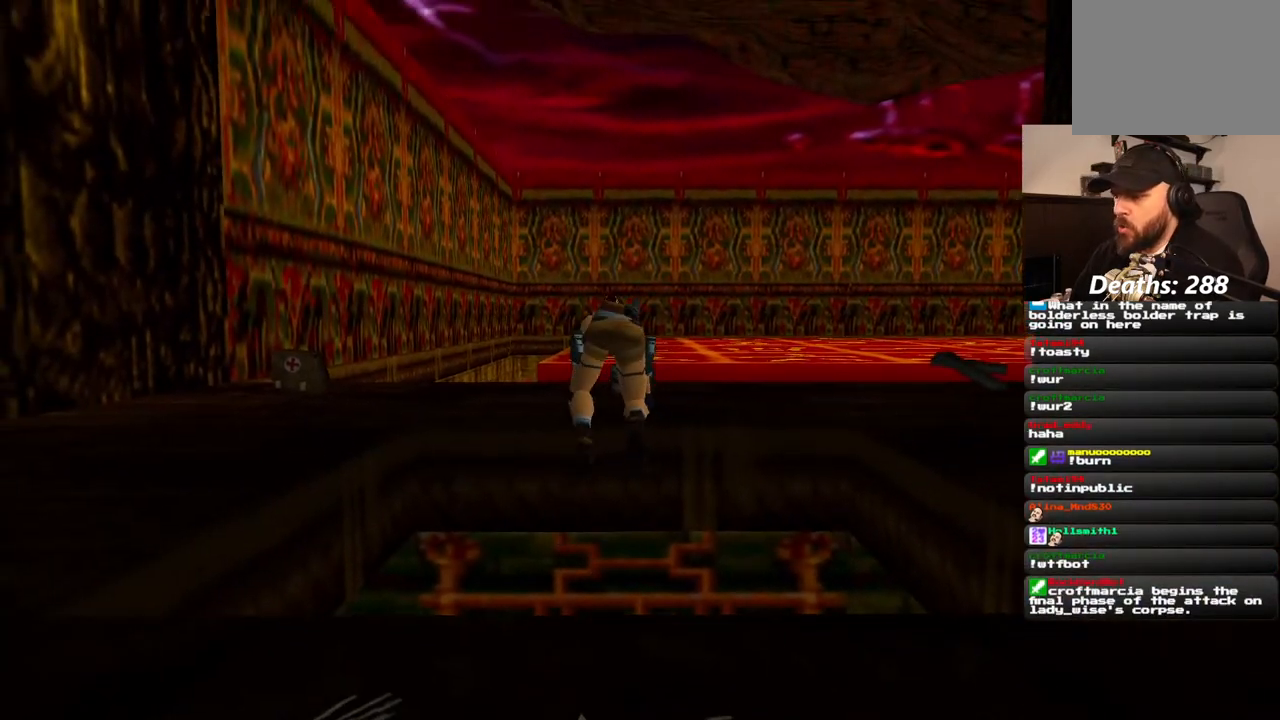
{"dt_ms": 500, "buttons": [], "left_stick": "center", "right_stick": "center", "events": []}
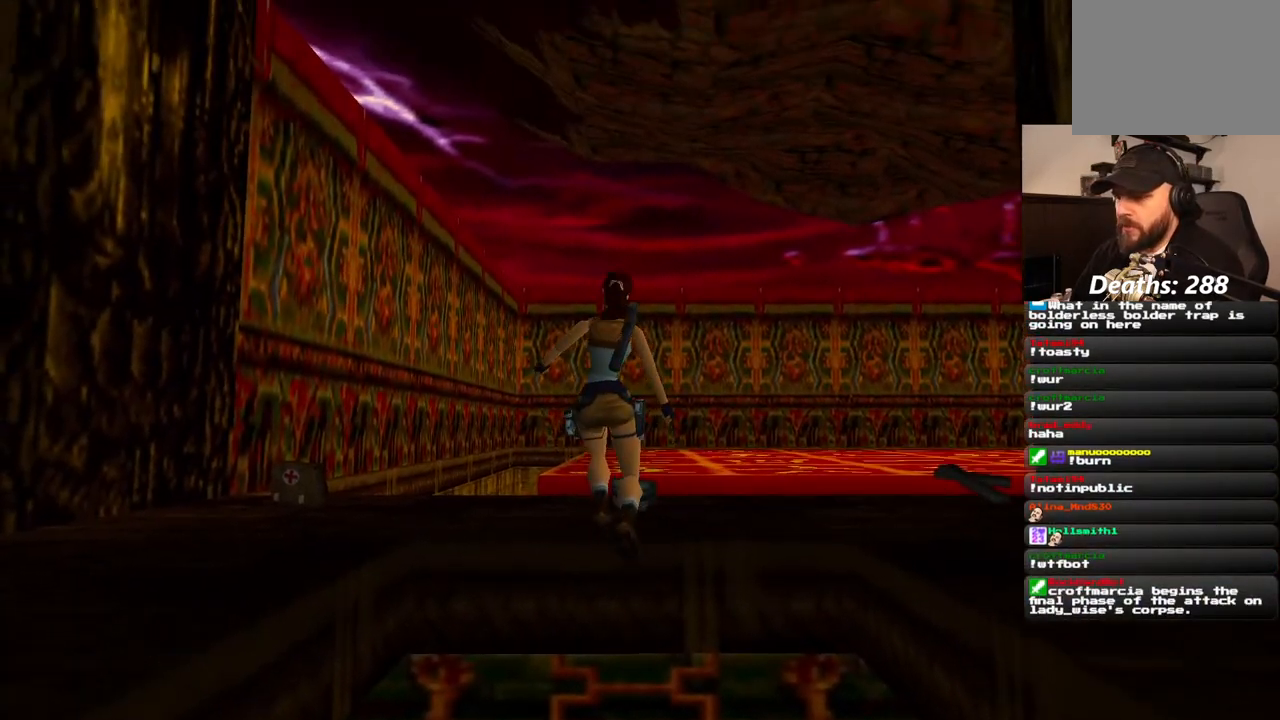
{"dt_ms": 1000, "buttons": [], "left_stick": "center", "right_stick": "center", "events": [[400, "R1", "down"], [517, "DPAD_UP", "down"], [683, "DPAD_UP", "up"], [783, "R1", "up"]]}
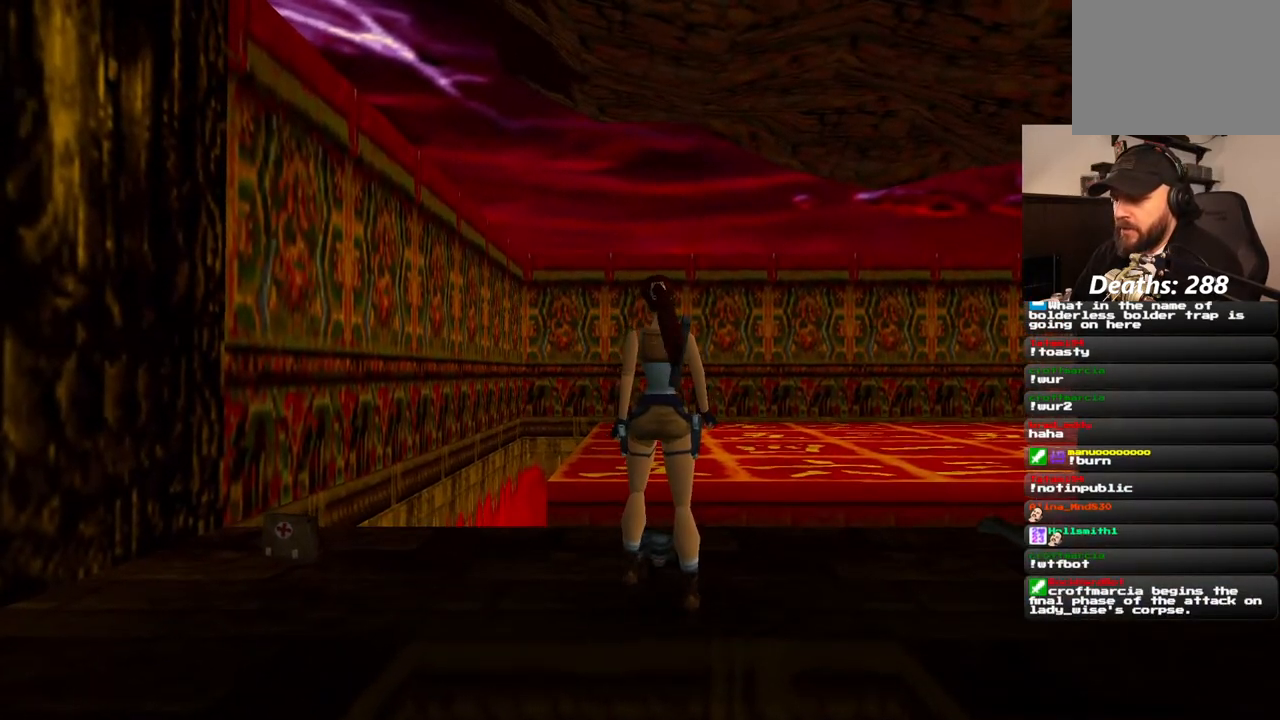
{"dt_ms": 500, "buttons": ["CROSS"], "left_stick": "center", "right_stick": "center", "events": [[250, "CROSS", "down"]]}
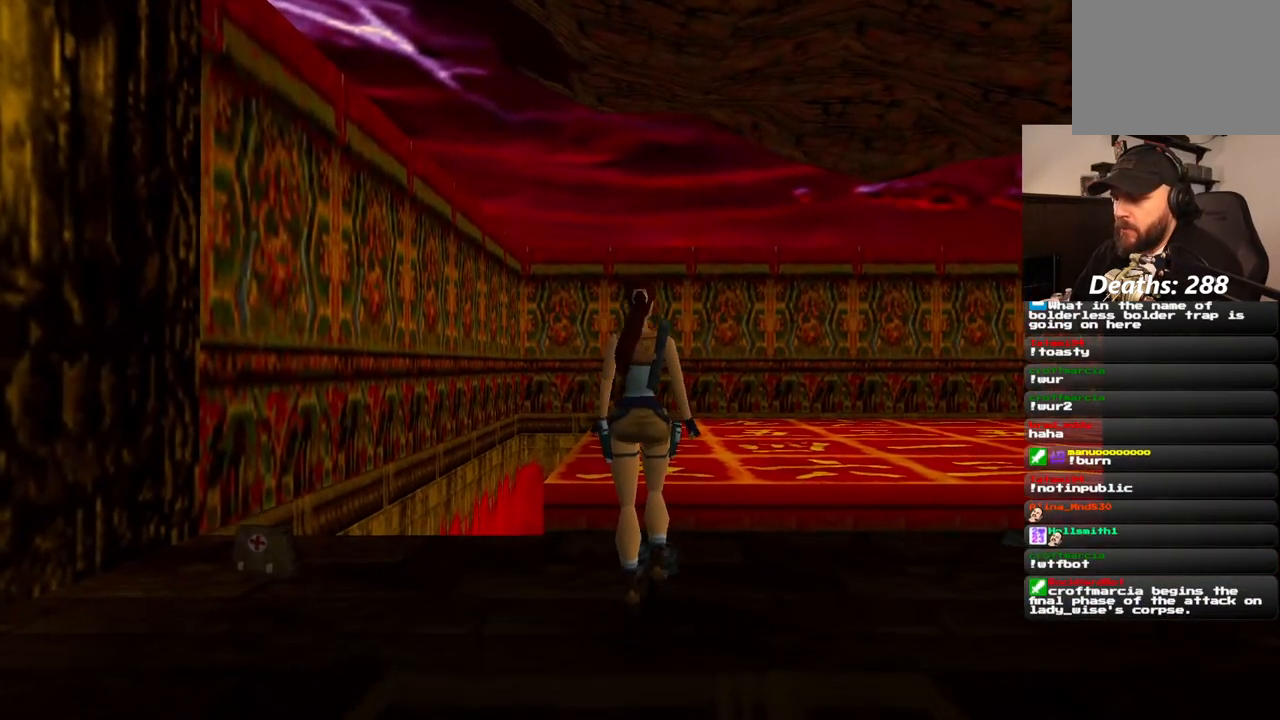
{"dt_ms": 500, "buttons": ["CROSS"], "left_stick": "center", "right_stick": "center", "events": []}
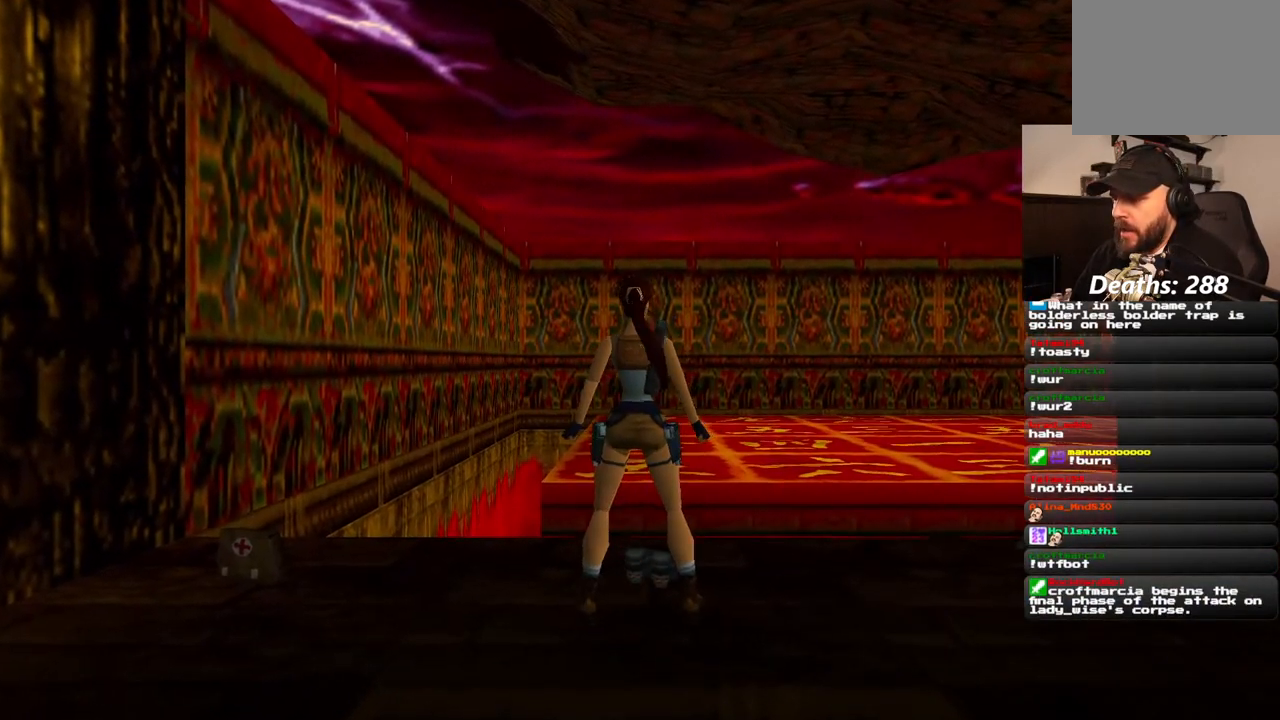
{"dt_ms": 500, "buttons": [], "left_stick": "center", "right_stick": "center", "events": [[400, "CROSS", "up"]]}
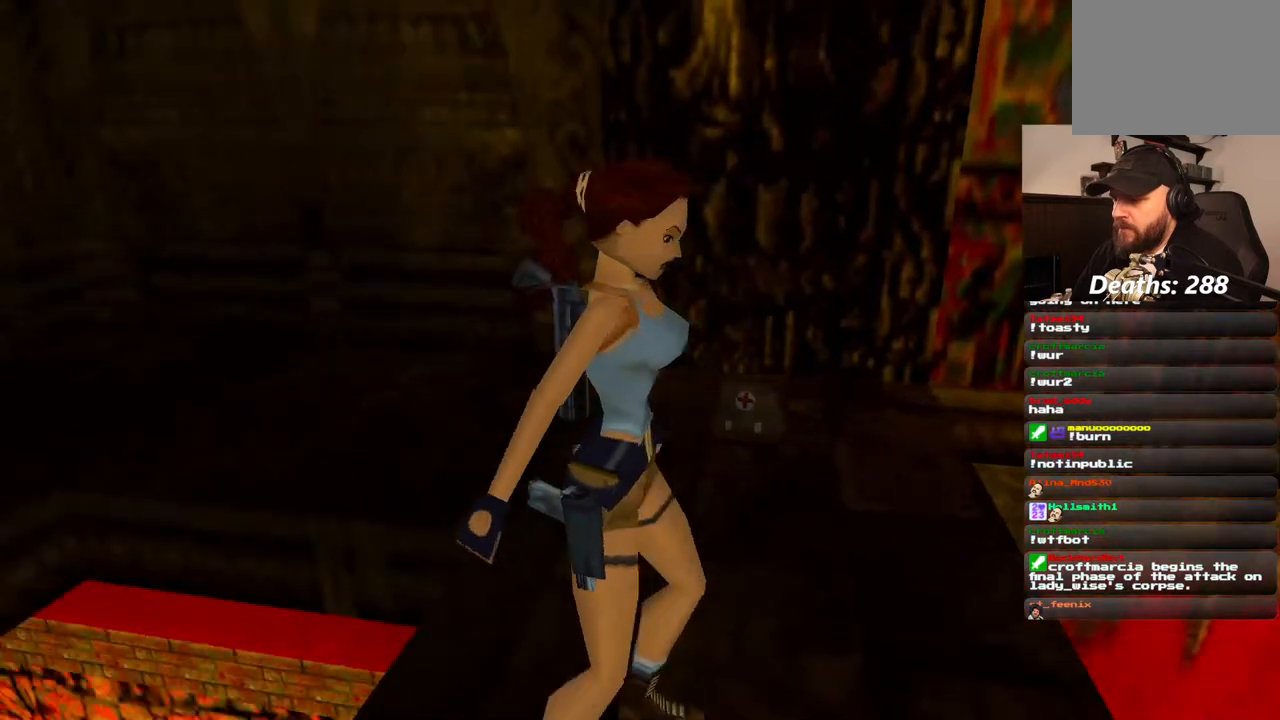
{"dt_ms": 500, "buttons": [], "left_stick": "center", "right_stick": "center", "events": []}